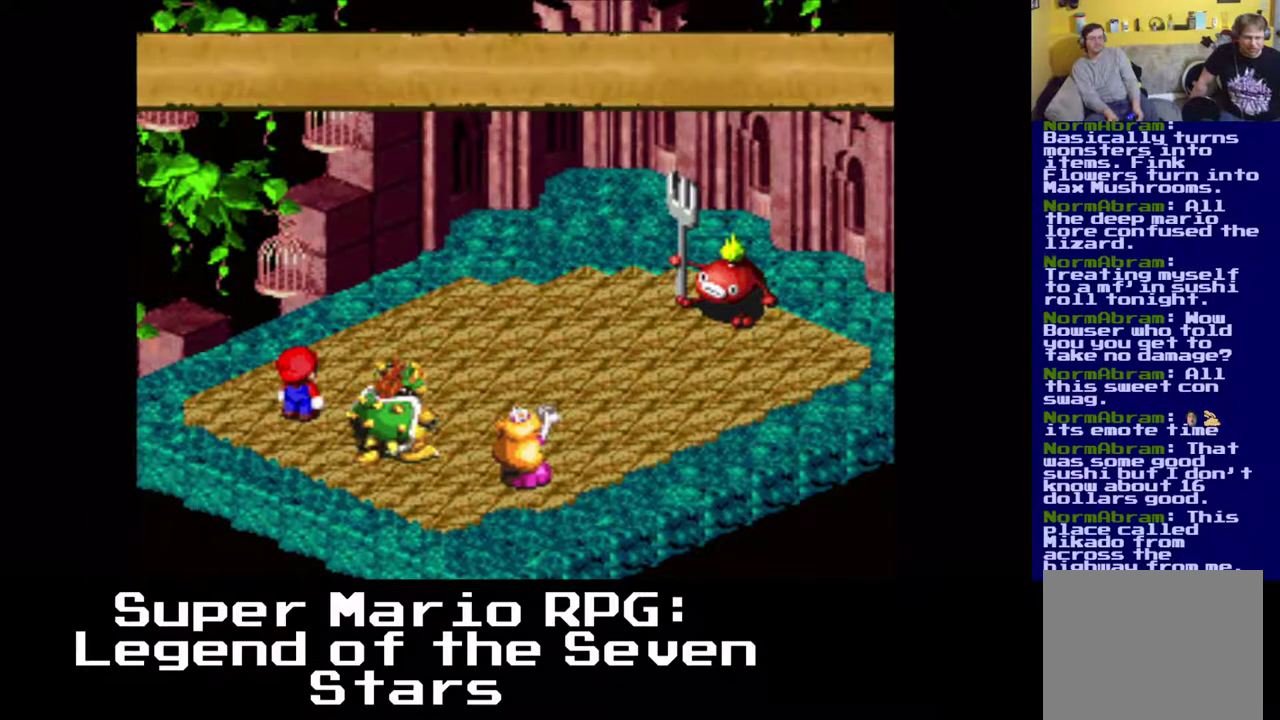
Gameplay with a controller (Xbox layout); each line is a JSON object with the inputs held at the frame after it. "events" lists button and stick changes between this image and that frame as [ms after this image, input, new state], when the widget could be followed in between. Not read: right_stick.
{"buttons": [], "left_stick": "center", "events": []}
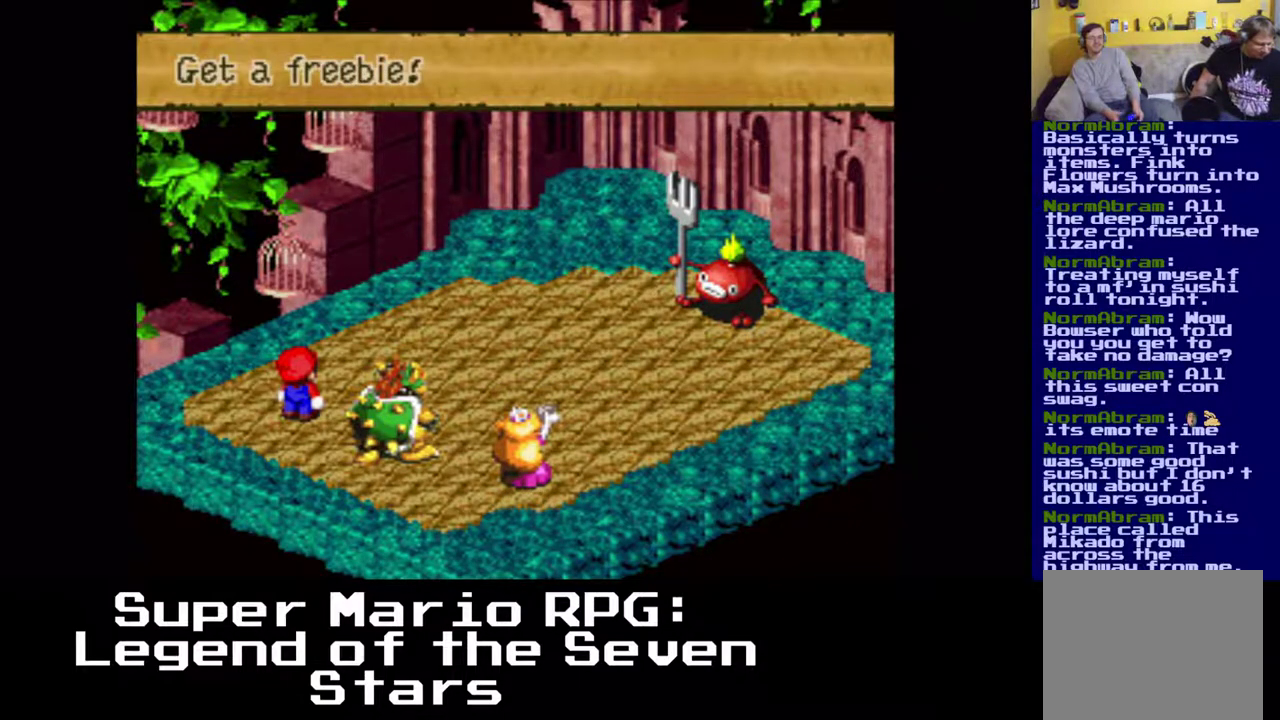
{"buttons": [], "left_stick": "center", "events": []}
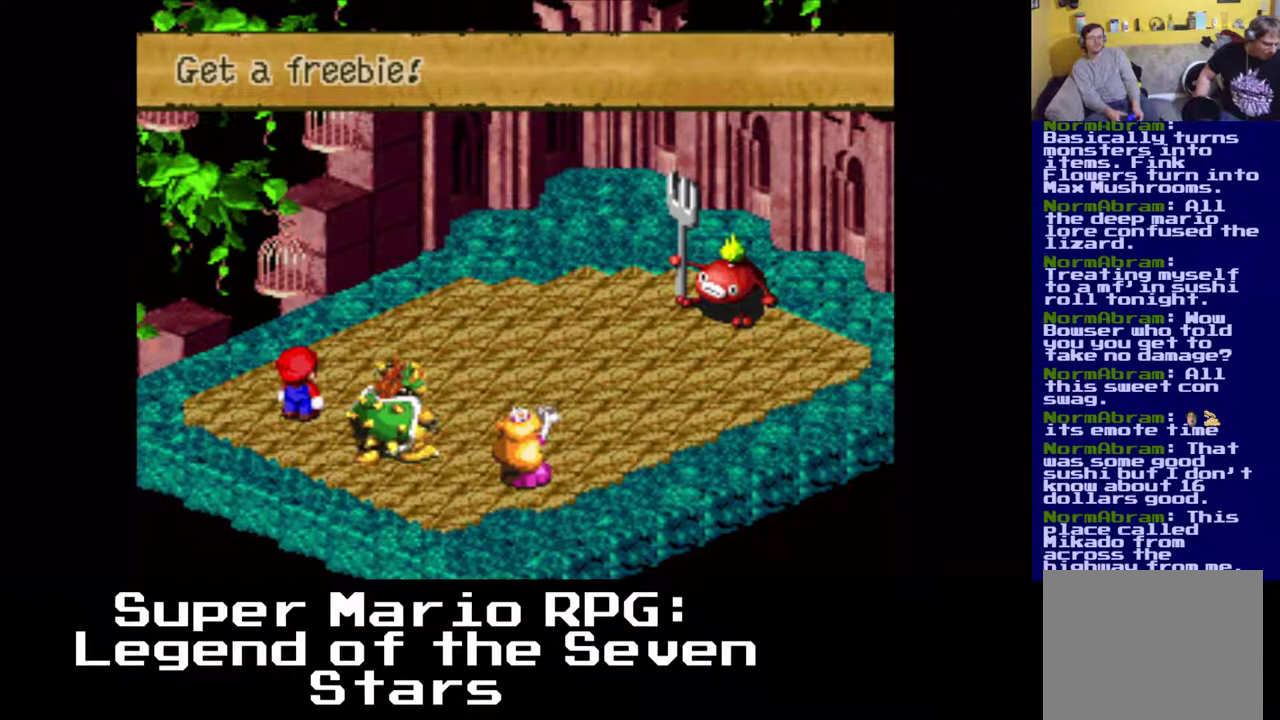
{"buttons": [], "left_stick": "center", "events": []}
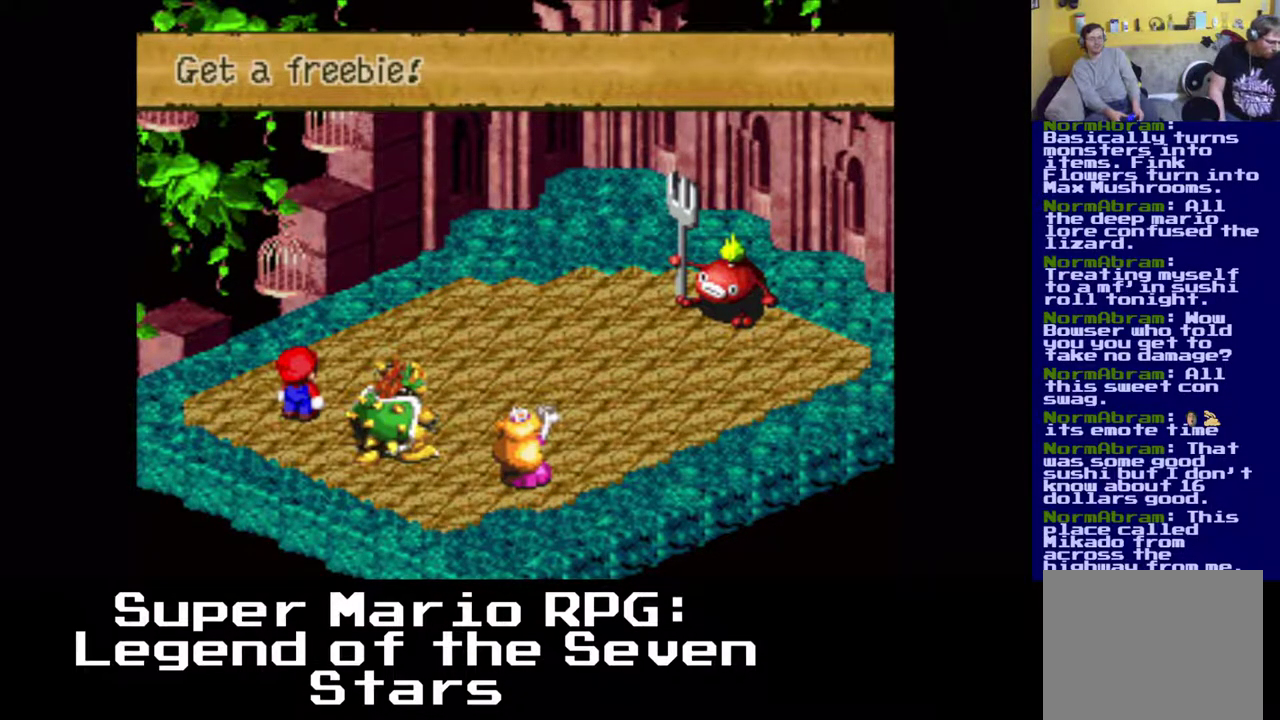
{"buttons": [], "left_stick": "center", "events": [[67, "B", "down"], [250, "B", "up"]]}
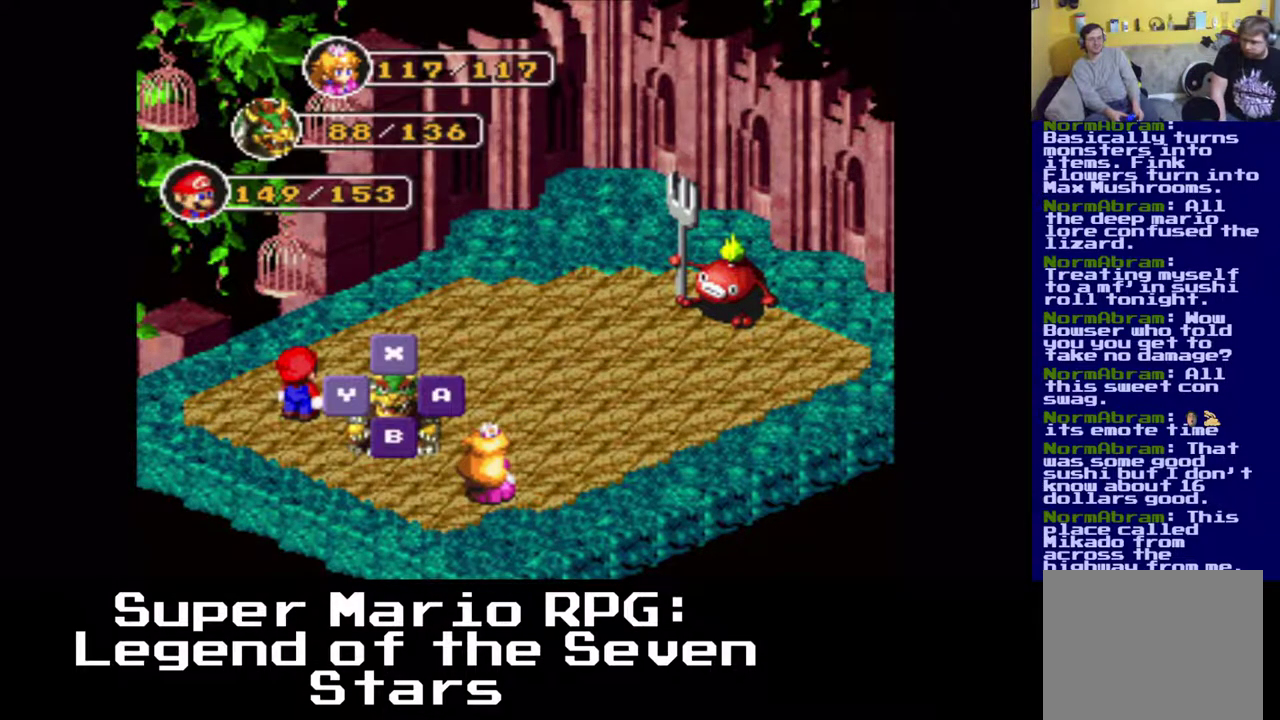
{"buttons": [], "left_stick": "center", "events": [[333, "B", "down"], [500, "B", "up"]]}
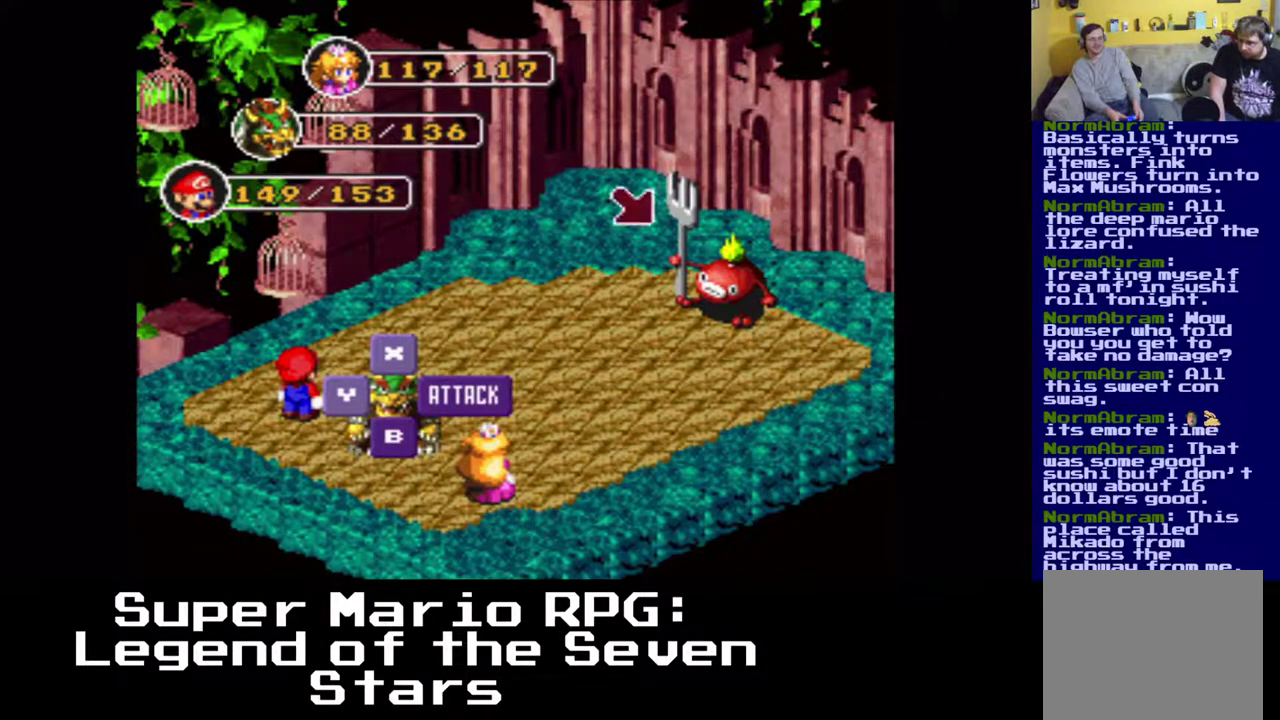
{"buttons": [], "left_stick": "center", "events": [[283, "B", "down"], [417, "B", "up"]]}
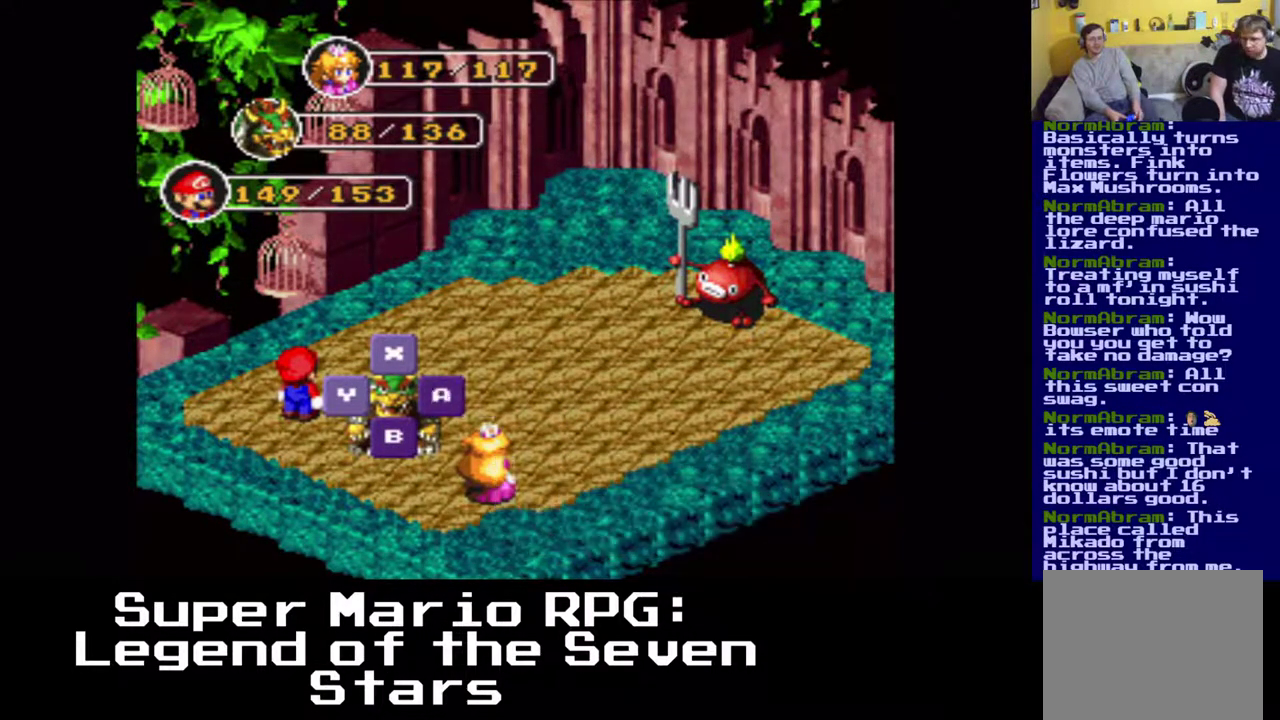
{"buttons": [], "left_stick": "center", "events": []}
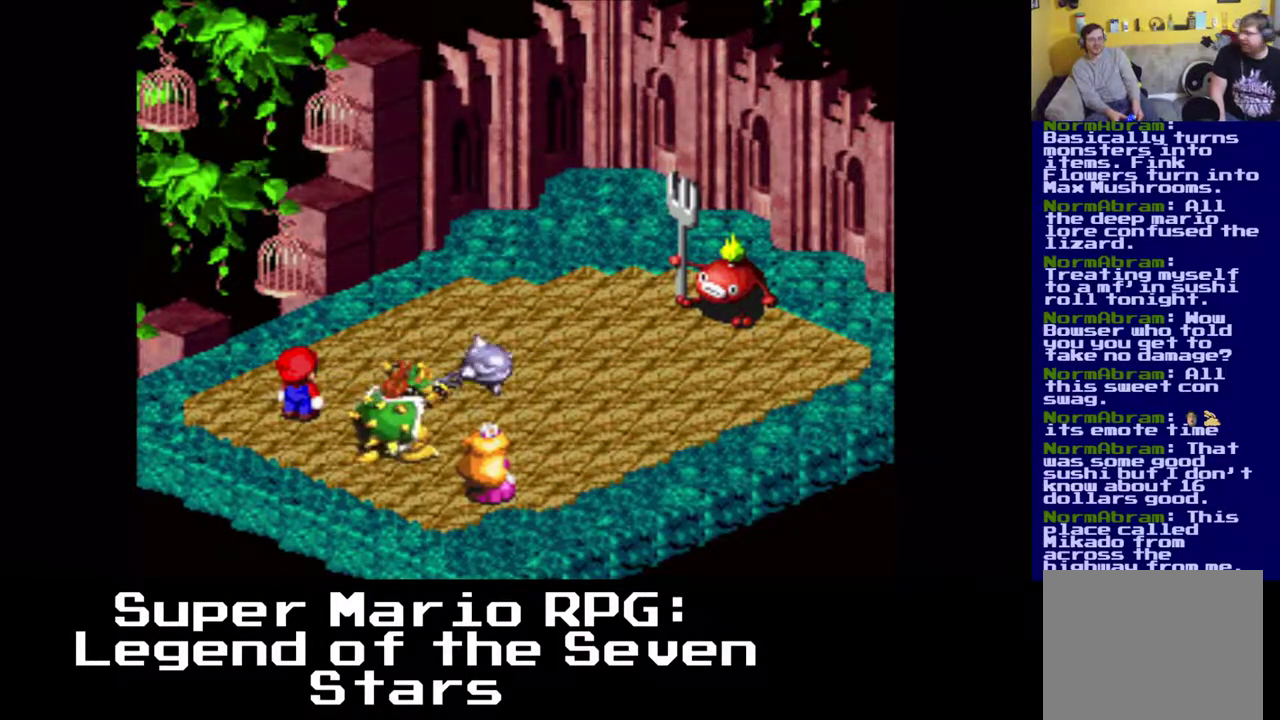
{"buttons": [], "left_stick": "center", "events": []}
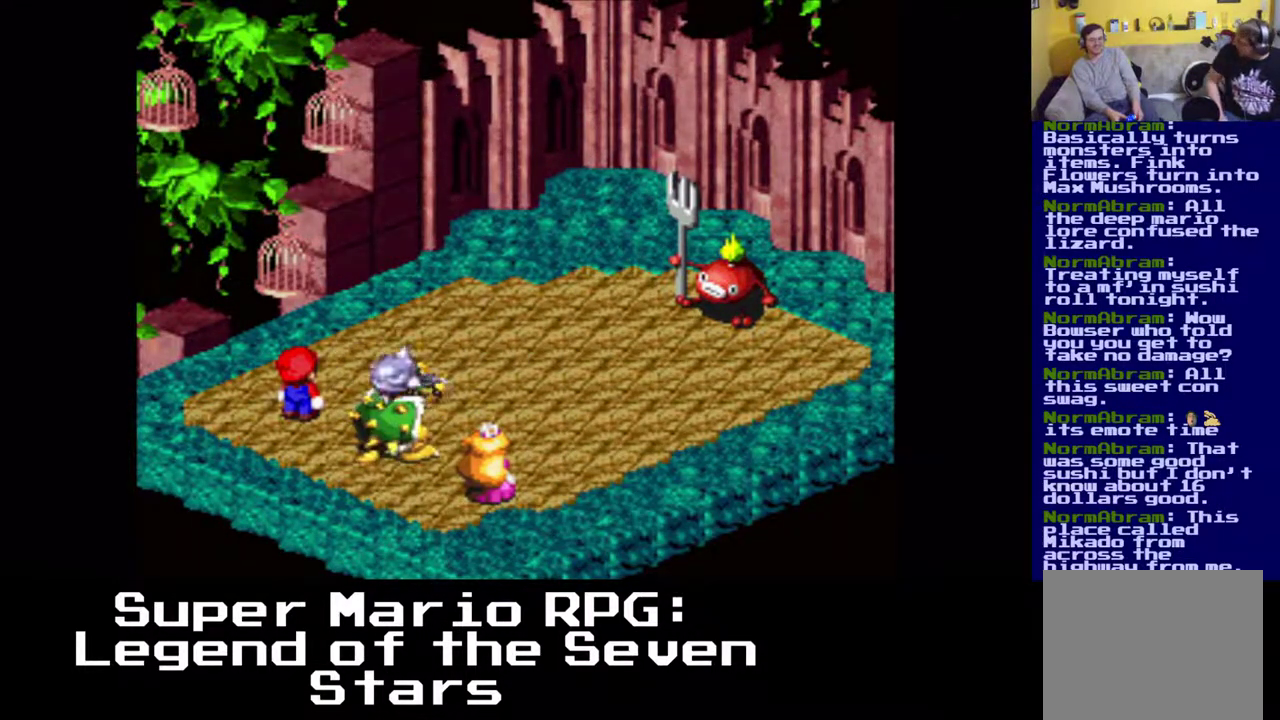
{"buttons": [], "left_stick": "center", "events": [[117, "B", "down"], [250, "B", "up"]]}
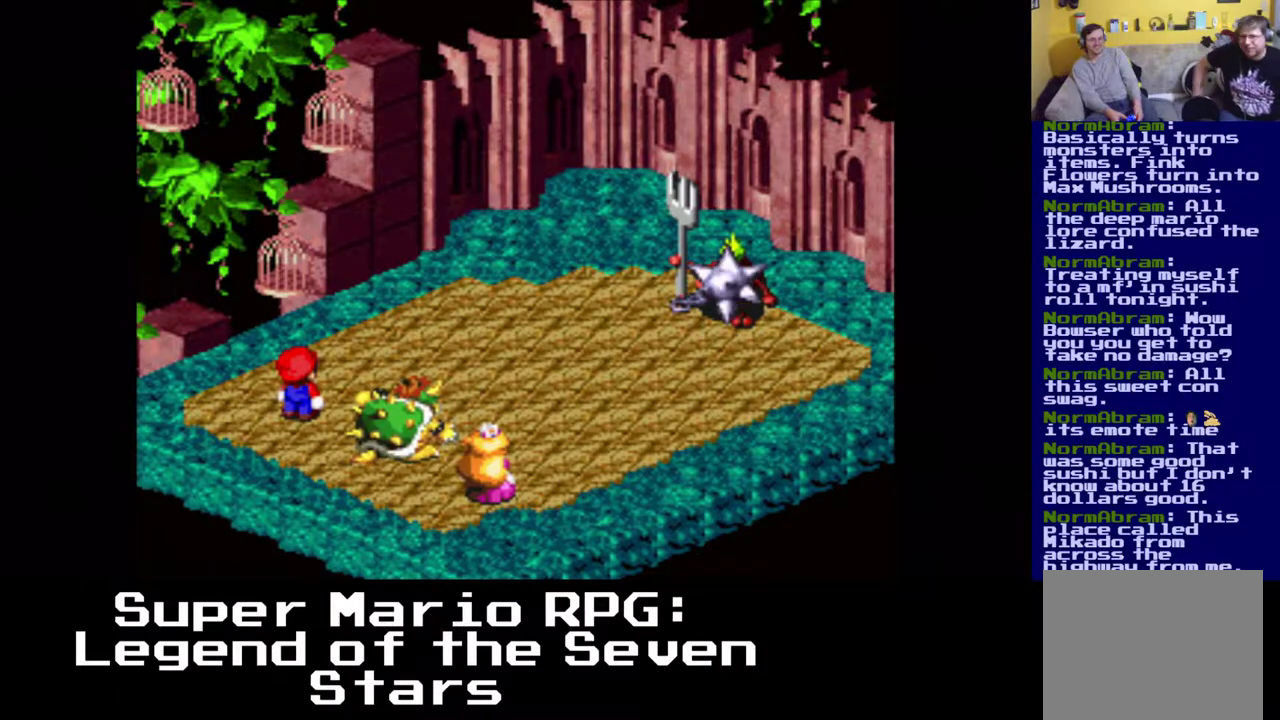
{"buttons": ["B"], "left_stick": "center", "events": [[350, "B", "down"]]}
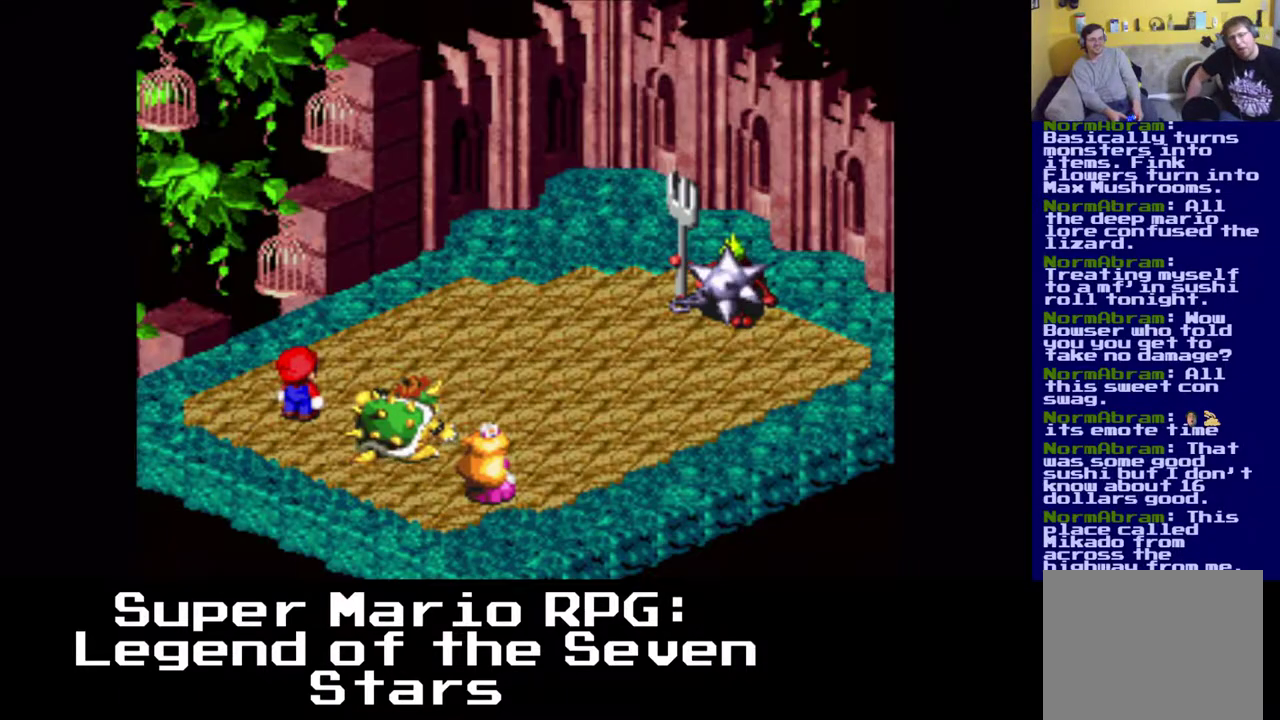
{"buttons": ["B"], "left_stick": "center", "events": [[67, "B", "up"], [417, "B", "down"]]}
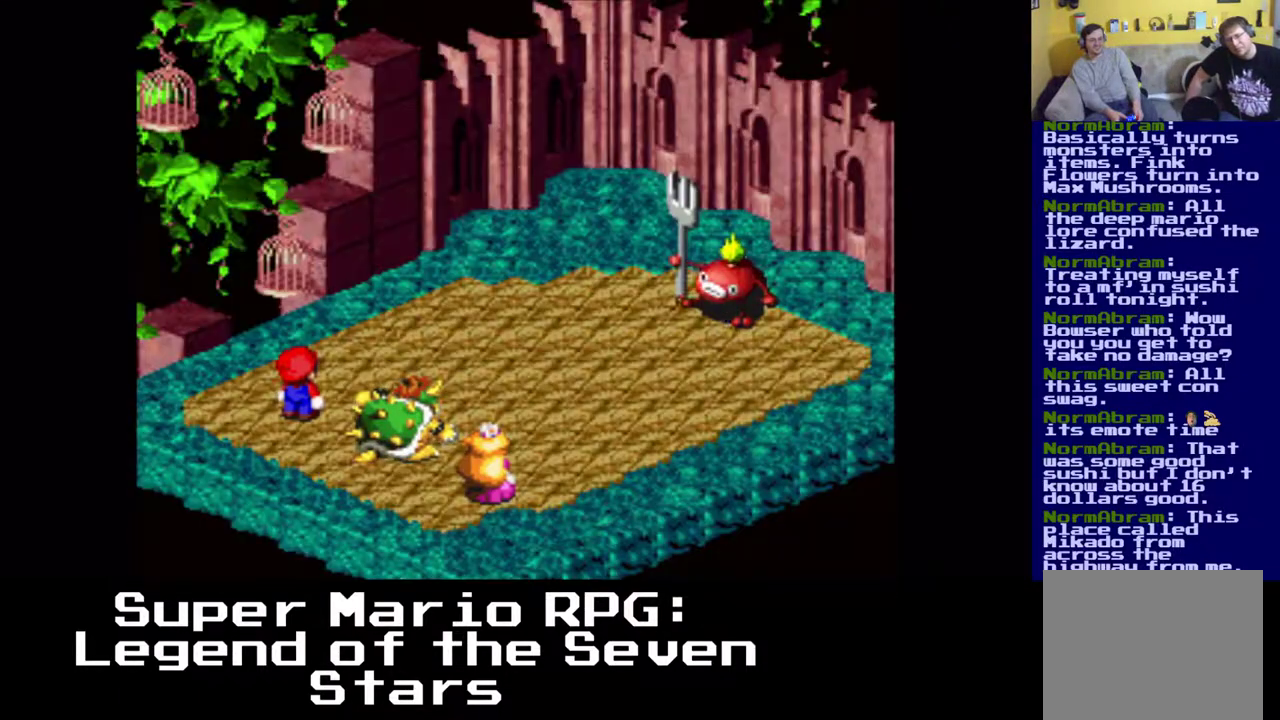
{"buttons": [], "left_stick": "center", "events": [[33, "B", "up"]]}
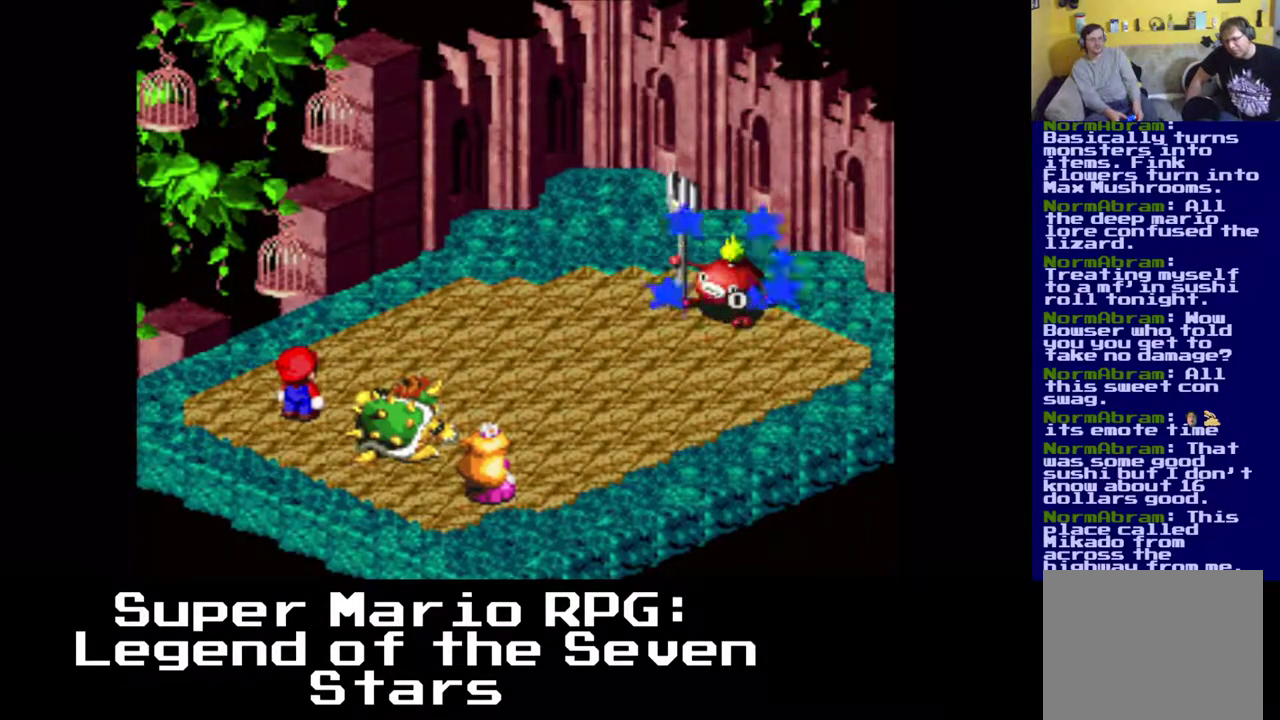
{"buttons": [], "left_stick": "center", "events": []}
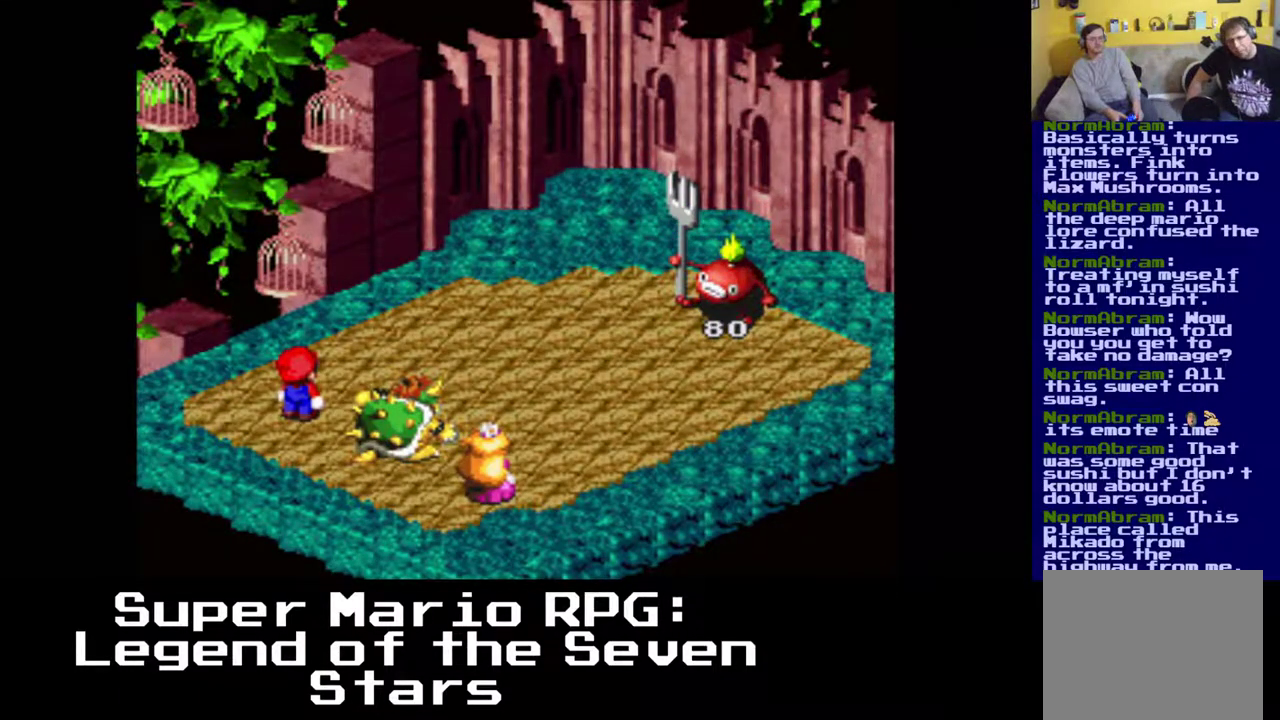
{"buttons": [], "left_stick": "center", "events": []}
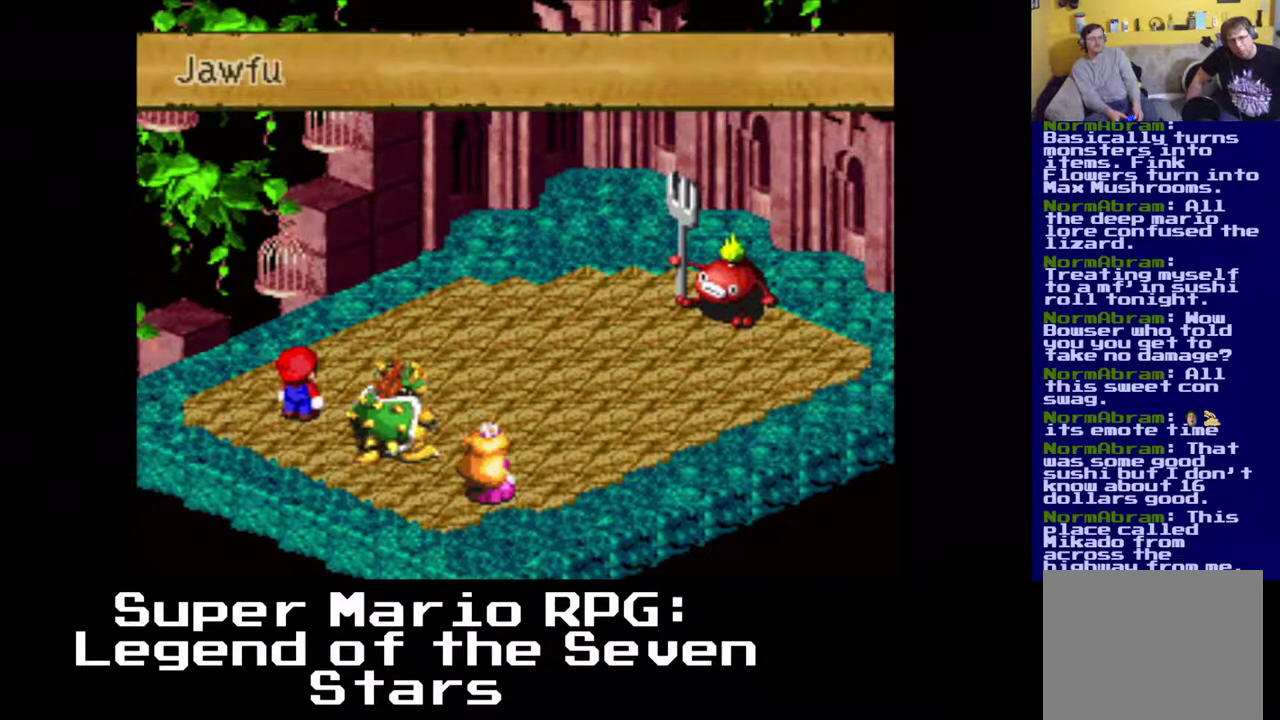
{"buttons": [], "left_stick": "center", "events": []}
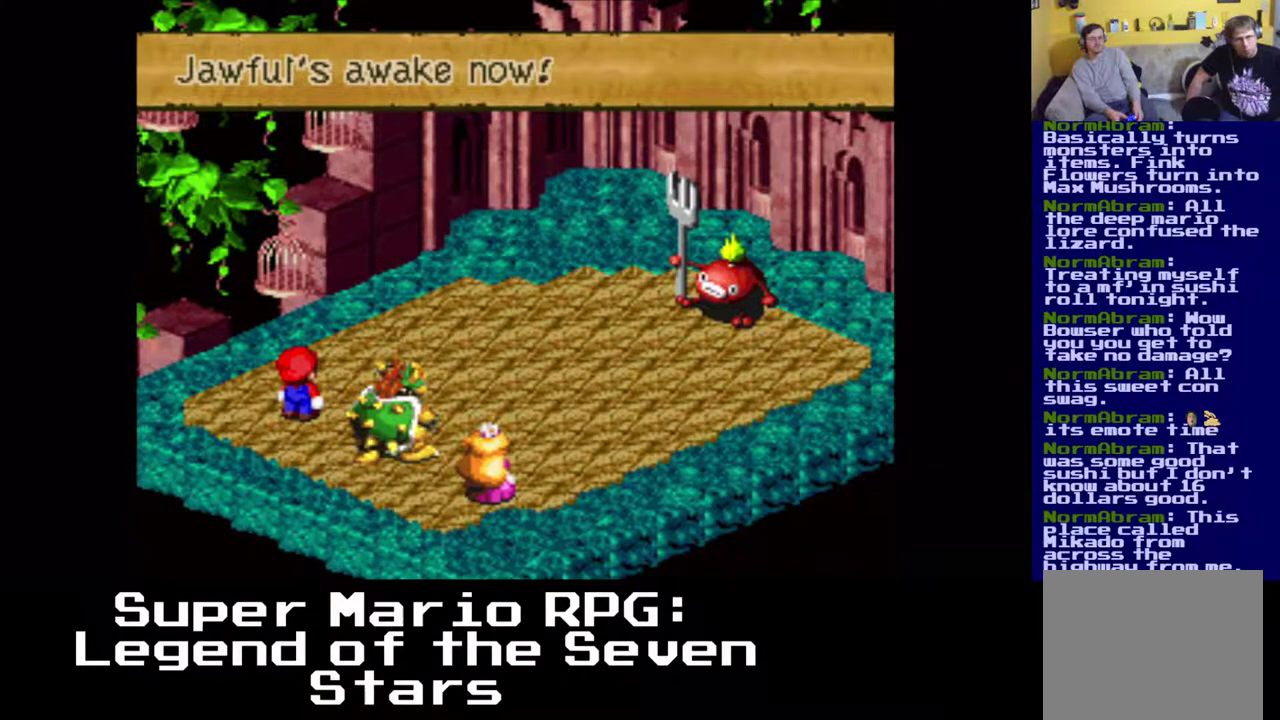
{"buttons": ["B"], "left_stick": "center", "events": [[350, "B", "down"]]}
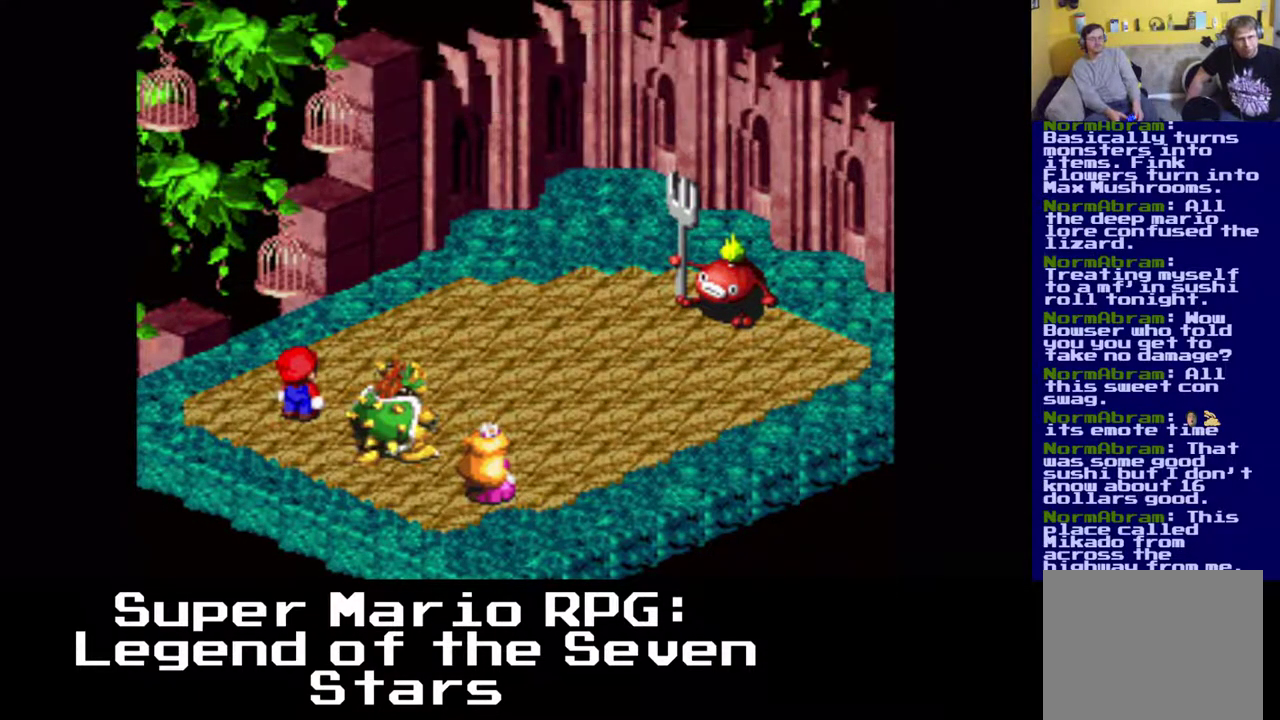
{"buttons": [], "left_stick": "center", "events": [[17, "B", "up"]]}
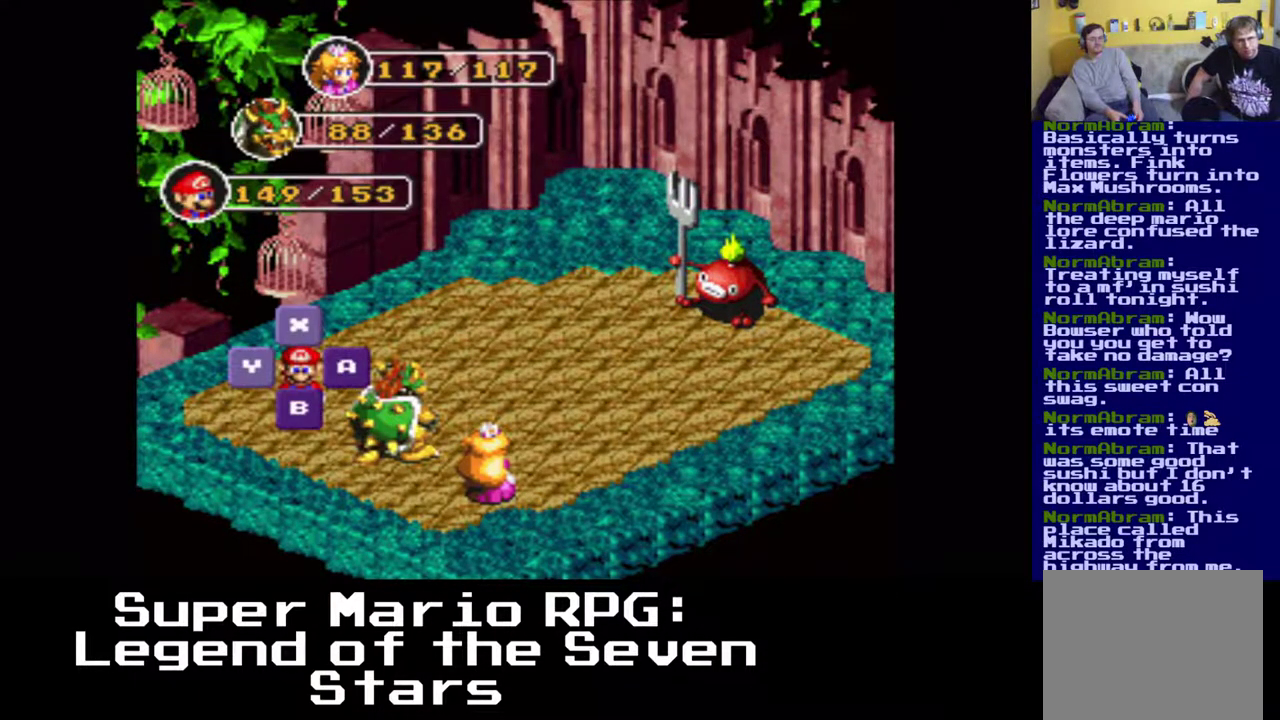
{"buttons": ["B"], "left_stick": "center", "events": [[400, "B", "down"]]}
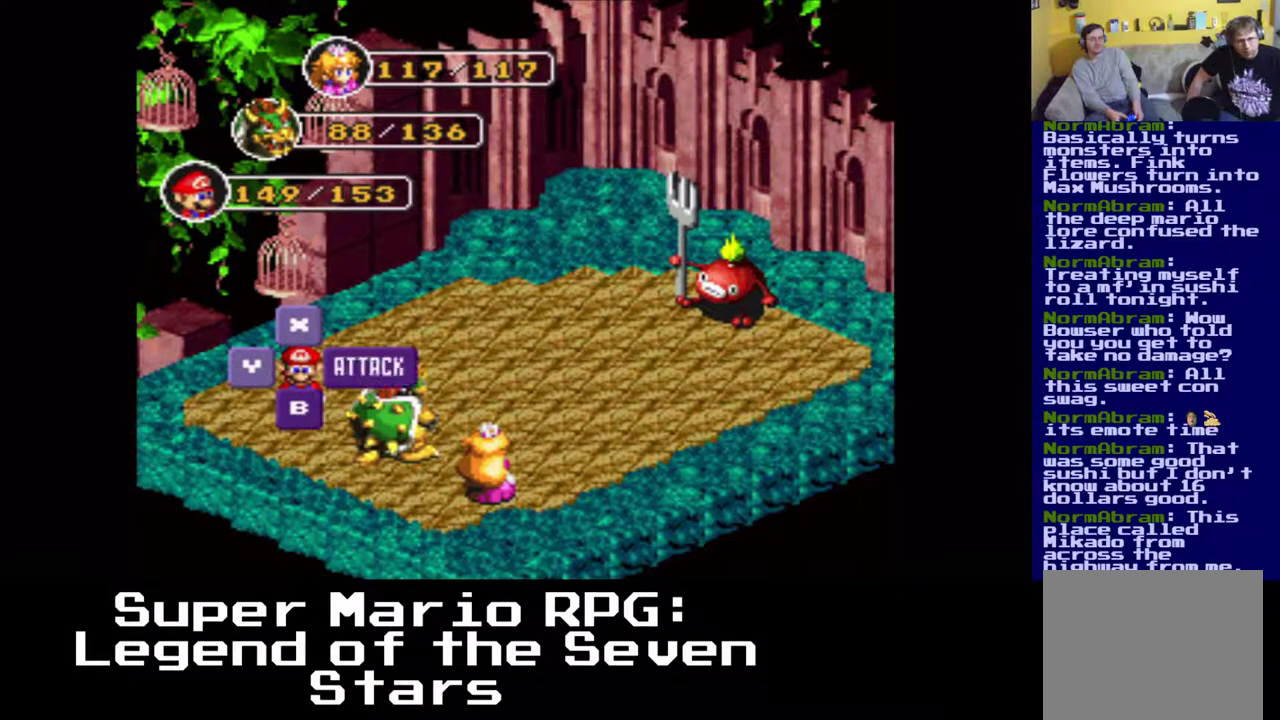
{"buttons": ["B"], "left_stick": "center", "events": [[33, "B", "up"], [350, "B", "down"]]}
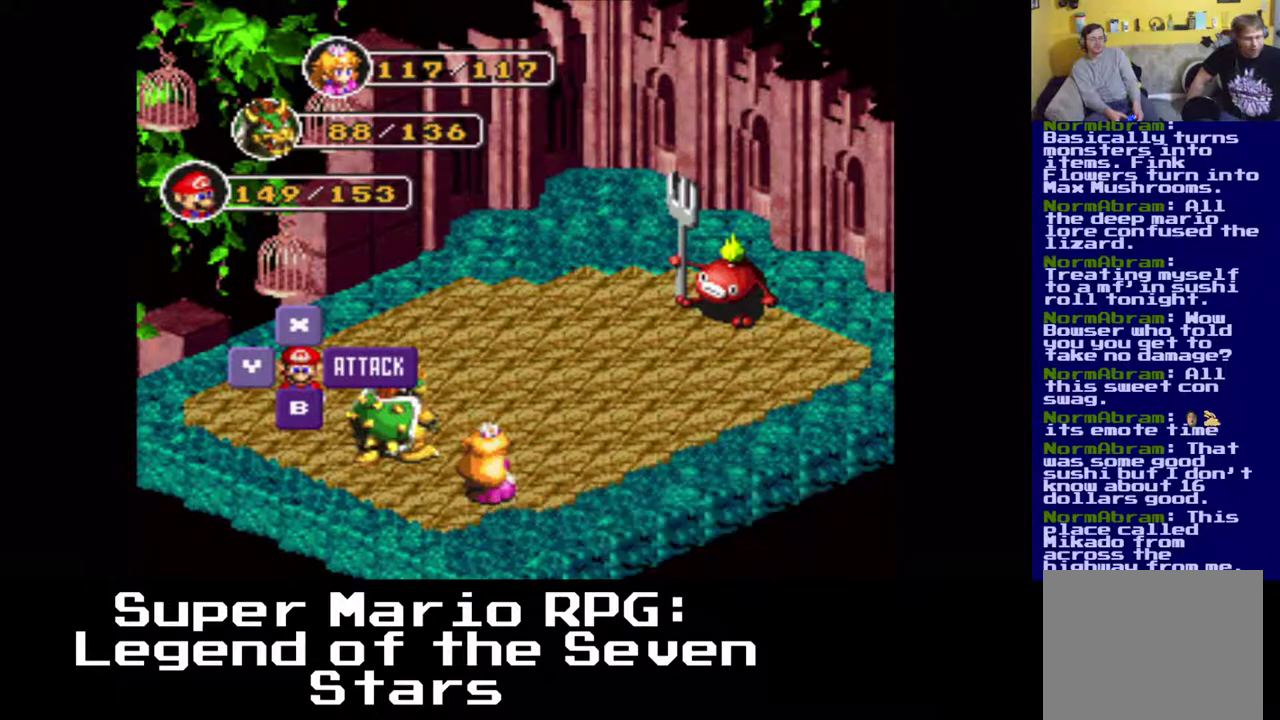
{"buttons": [], "left_stick": "center", "events": [[50, "B", "up"]]}
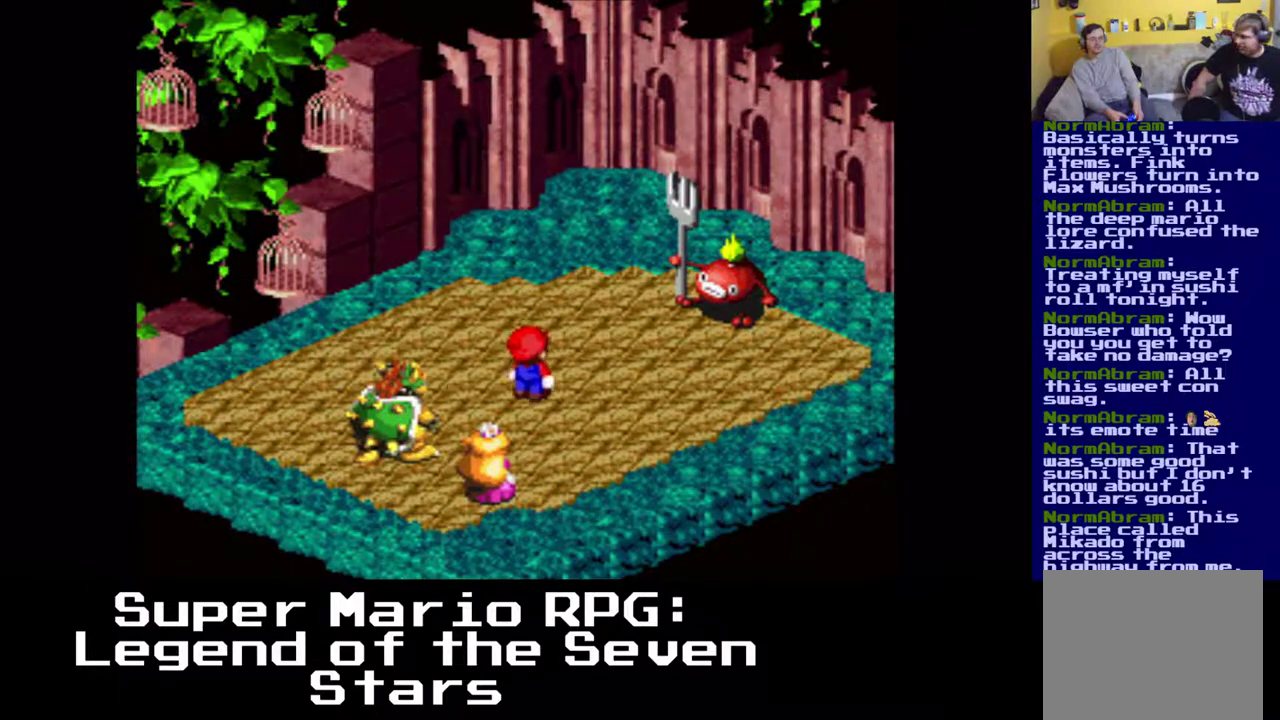
{"buttons": [], "left_stick": "center", "events": [[267, "B", "down"], [400, "B", "up"]]}
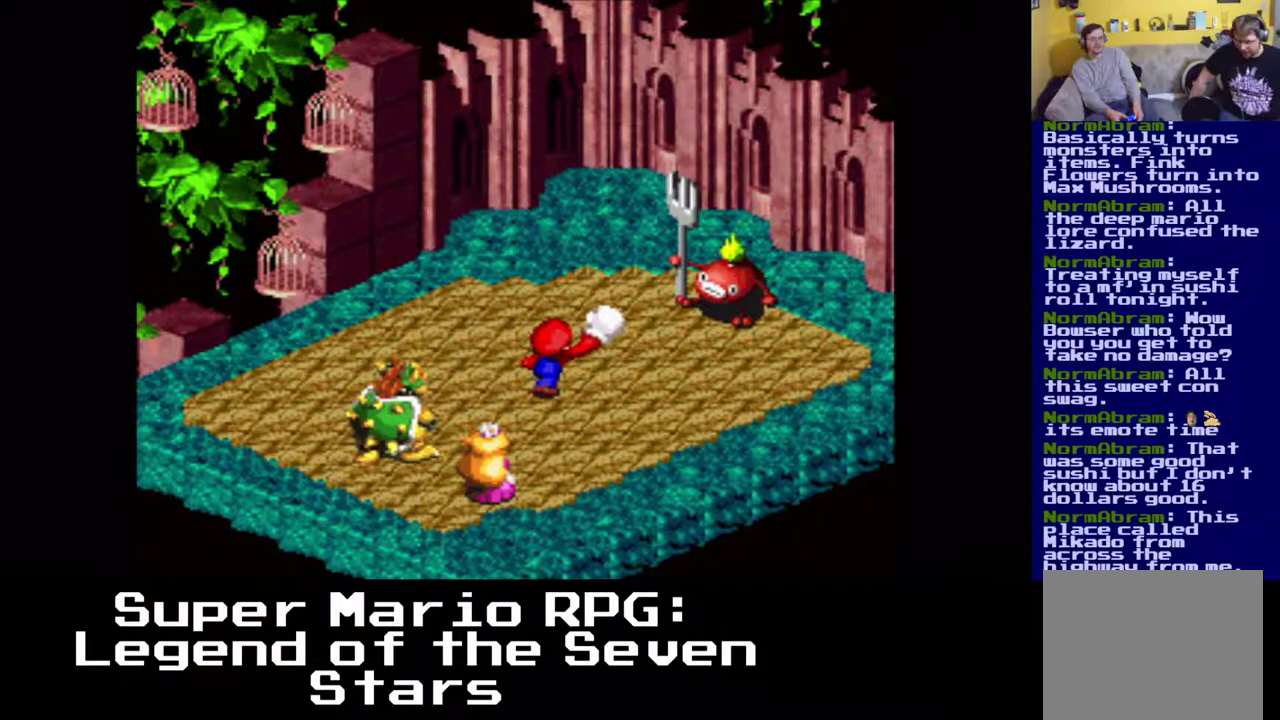
{"buttons": [], "left_stick": "center", "events": [[117, "B", "down"], [250, "B", "up"]]}
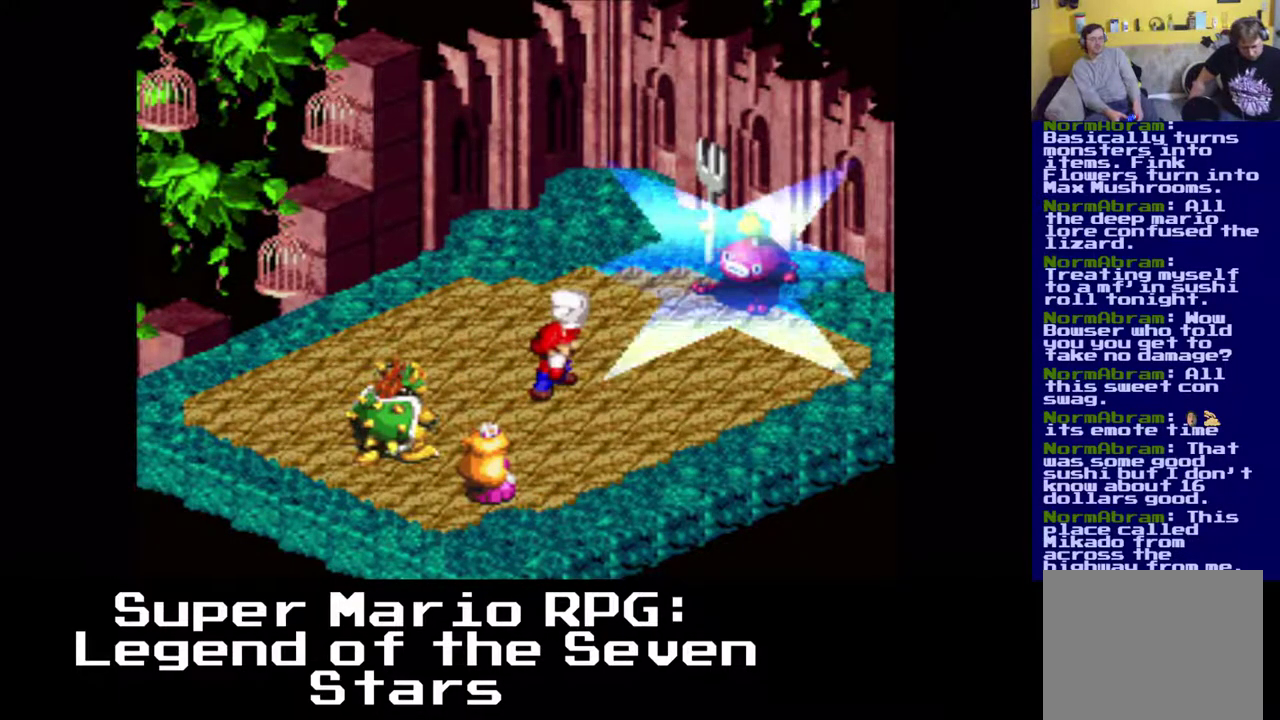
{"buttons": [], "left_stick": "center", "events": []}
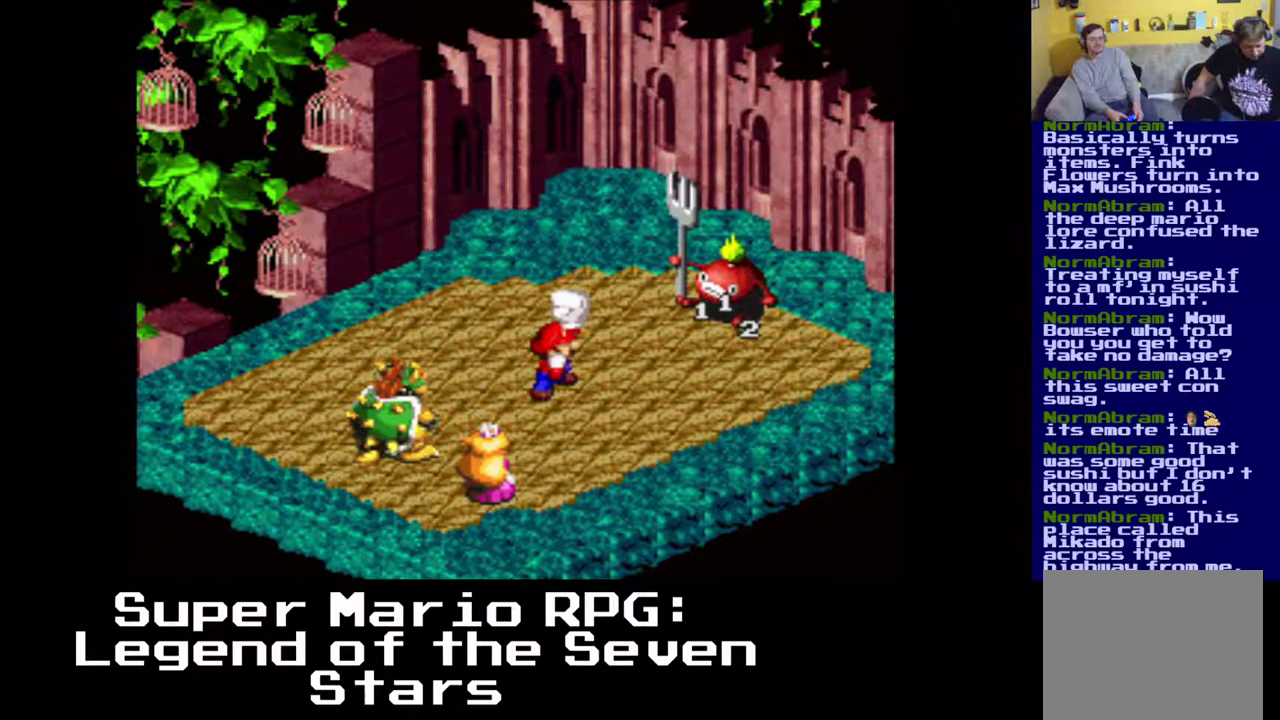
{"buttons": [], "left_stick": "center", "events": []}
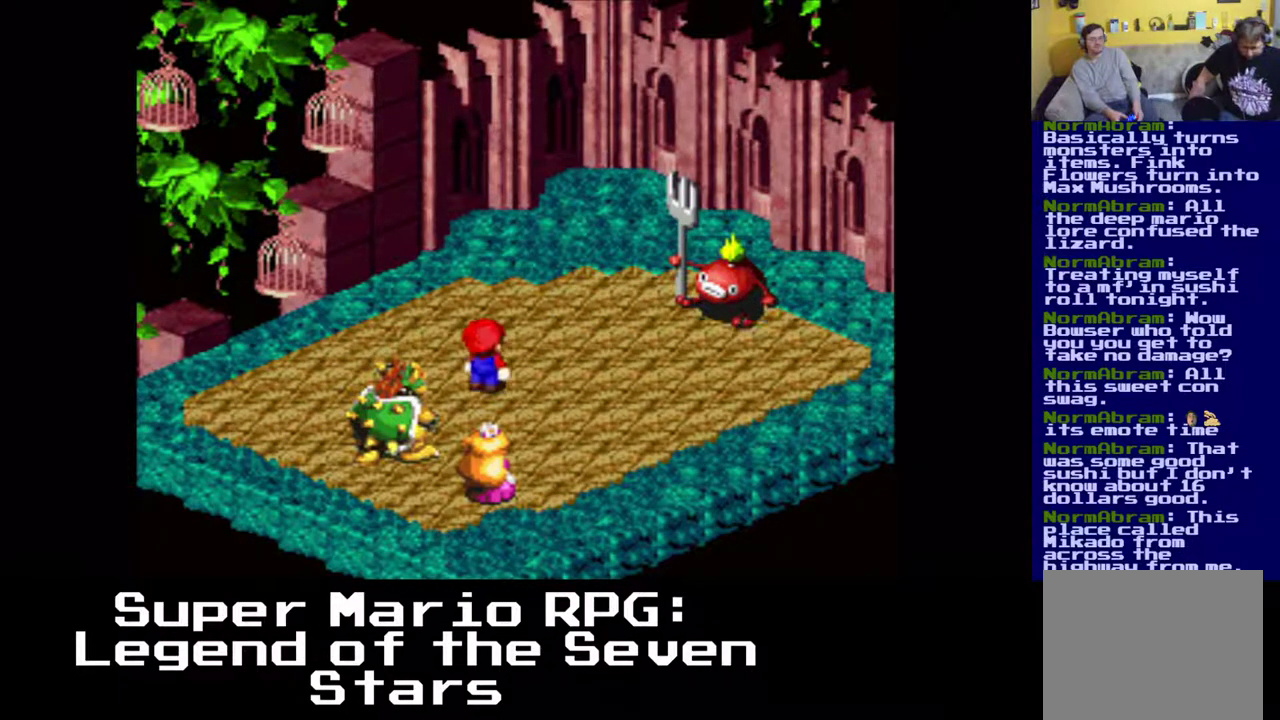
{"buttons": [], "left_stick": "center", "events": []}
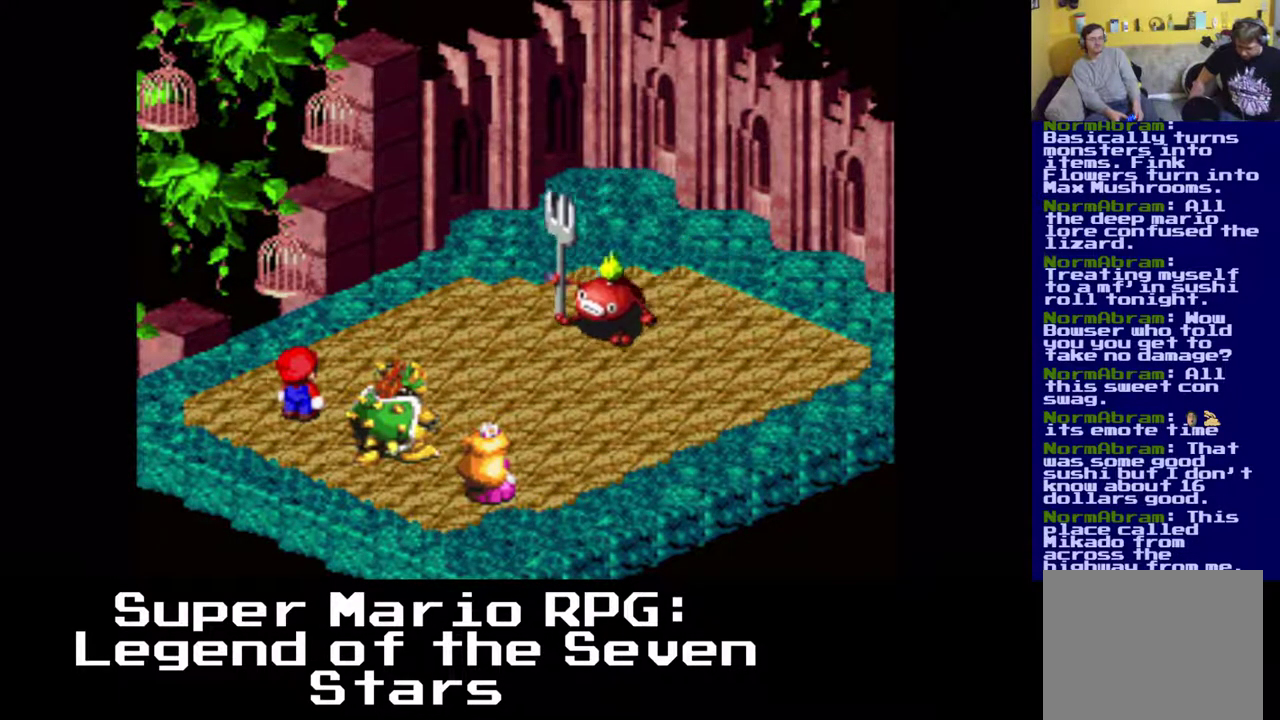
{"buttons": [], "left_stick": "center", "events": []}
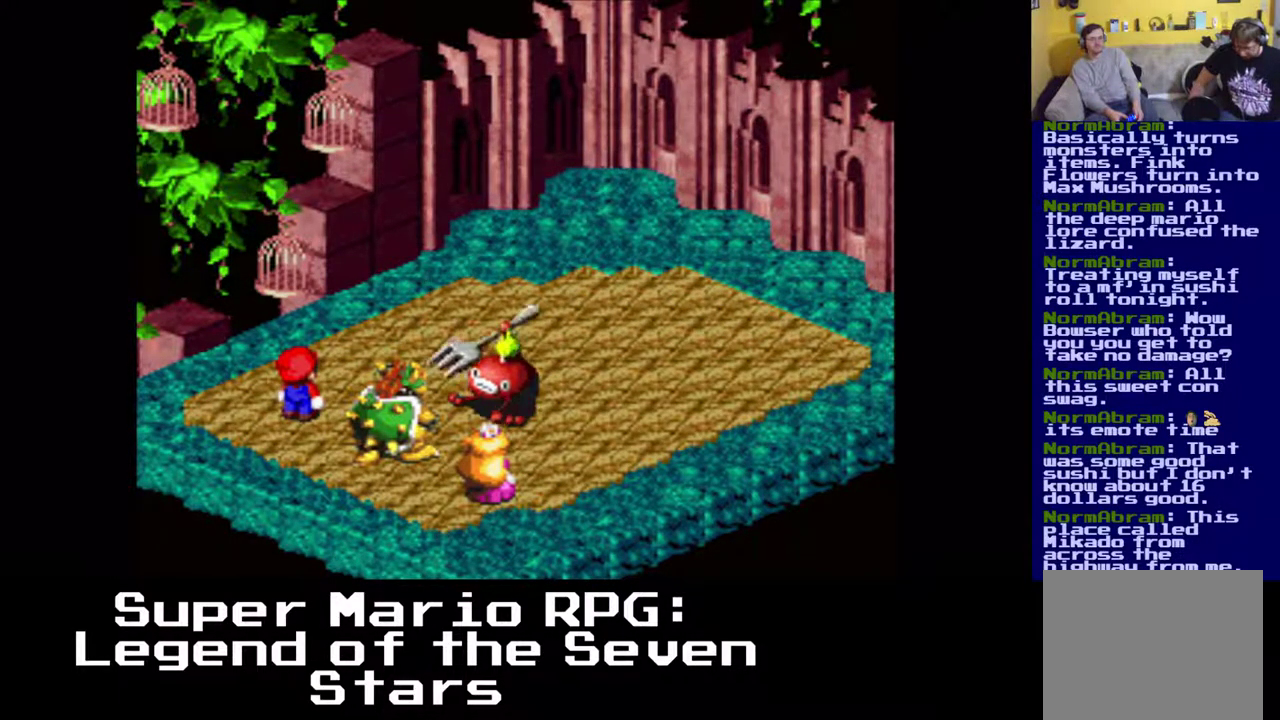
{"buttons": [], "left_stick": "center", "events": [[133, "B", "down"], [350, "B", "up"]]}
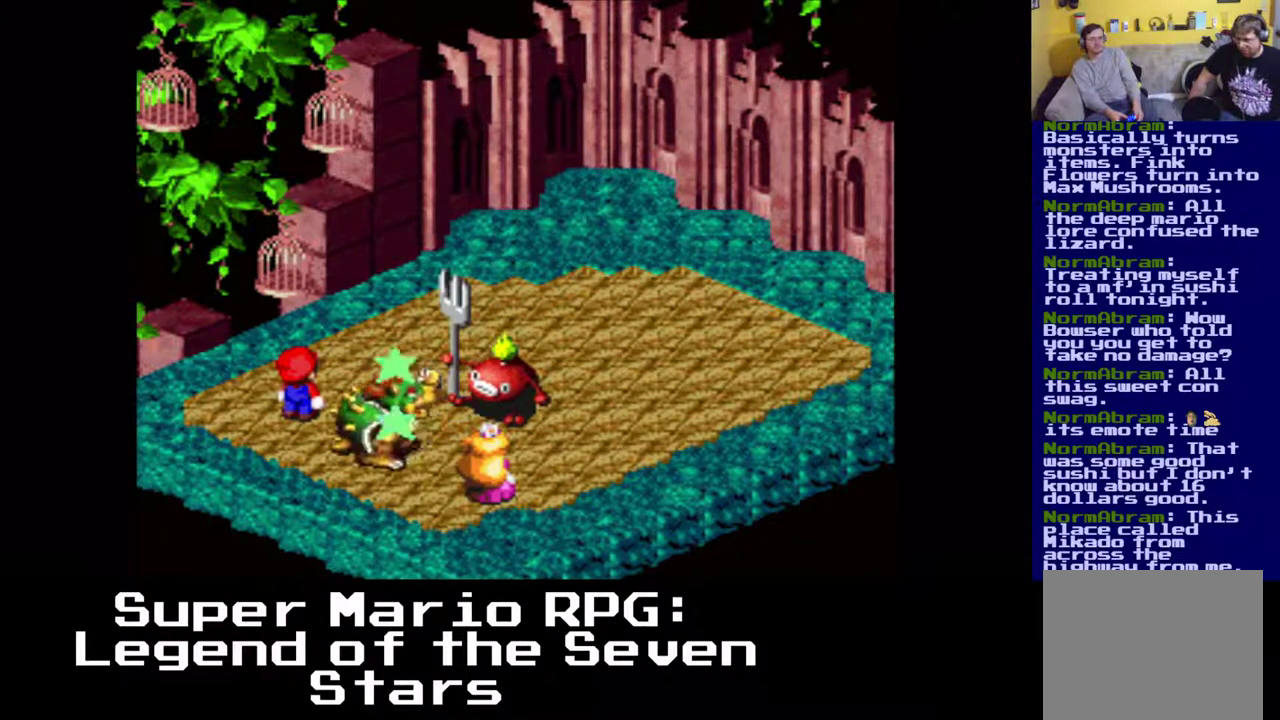
{"buttons": [], "left_stick": "center", "events": []}
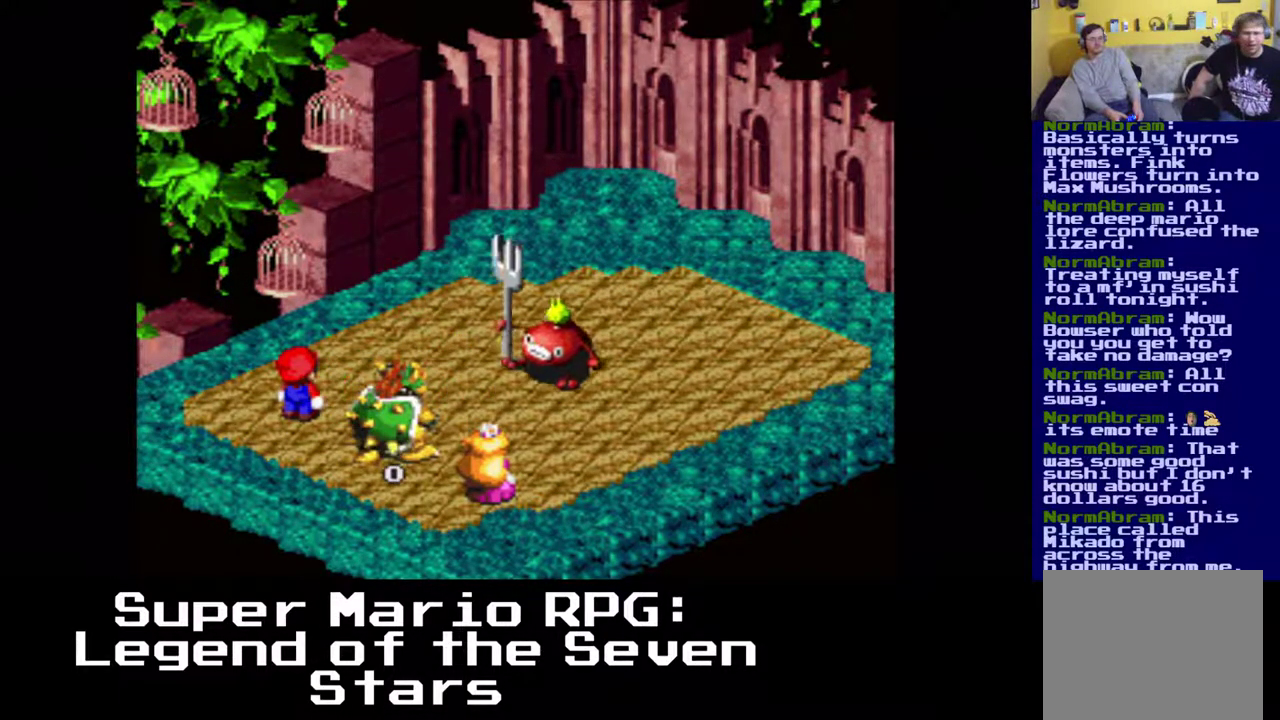
{"buttons": [], "left_stick": "center", "events": []}
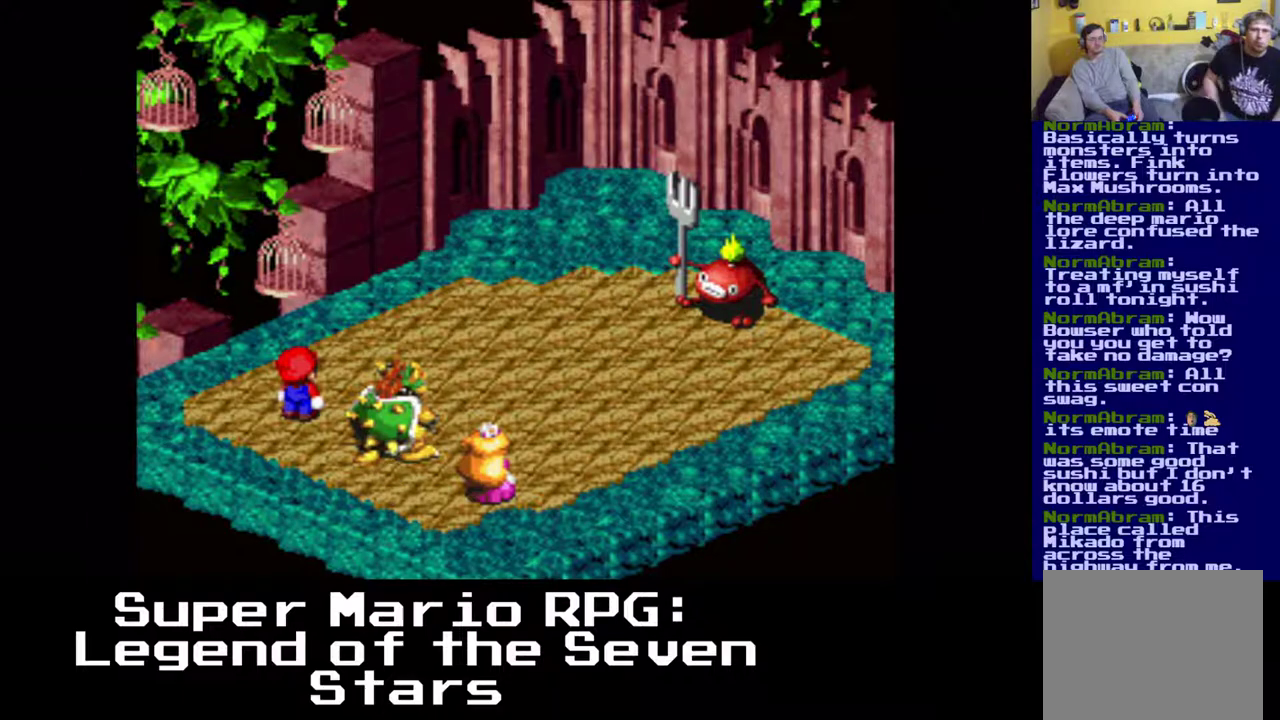
{"buttons": ["B"], "left_stick": "center", "events": [[433, "B", "down"]]}